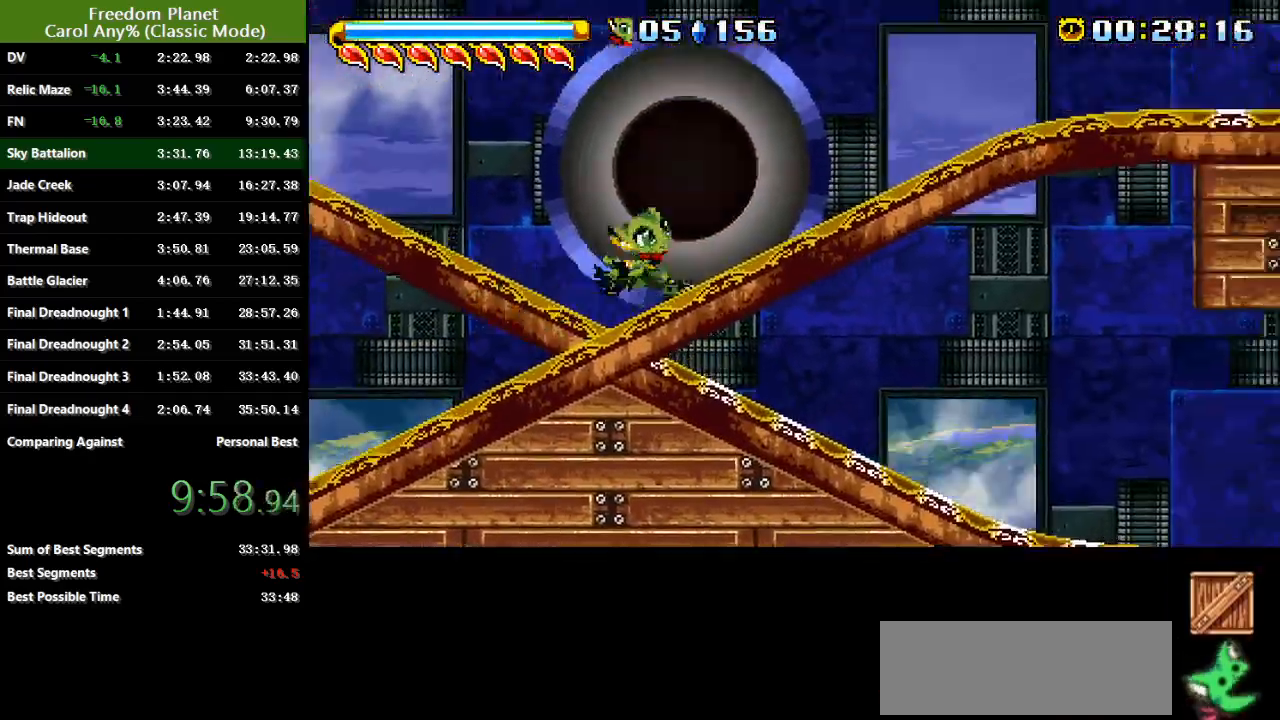
Gameplay with keyboard; each line is a JSON object with the keys held at the frame after it. "events" lists presses ("down") and releases ("up") of "atk", "down", "jump", "left", "pausa", "right", "sp" and "up" between this image and that frame as [ms after this image, input, new state], when the widget could be followed in between. No other keys are recorded. Mouse input is not recorded. Key names are as the overlay labels them; some are game actions (e.g. jump) rather than physical keys.
{"keys": ["right"], "events": []}
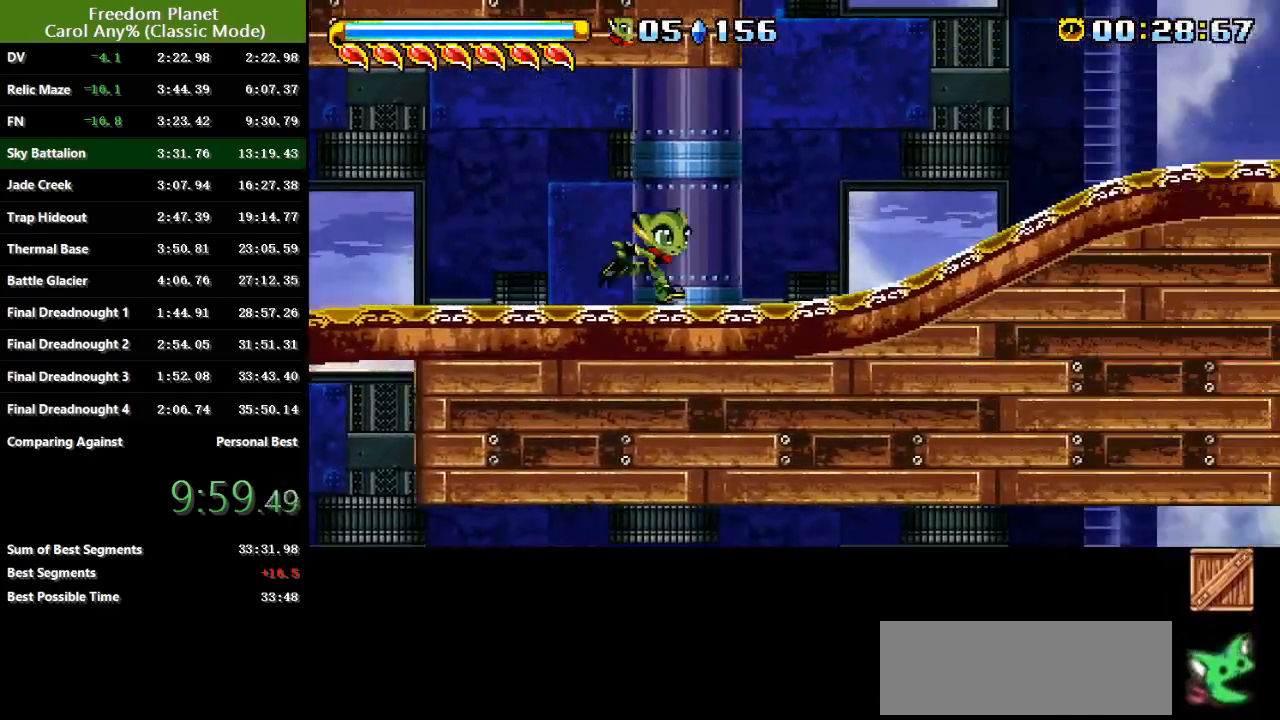
{"keys": ["right"], "events": []}
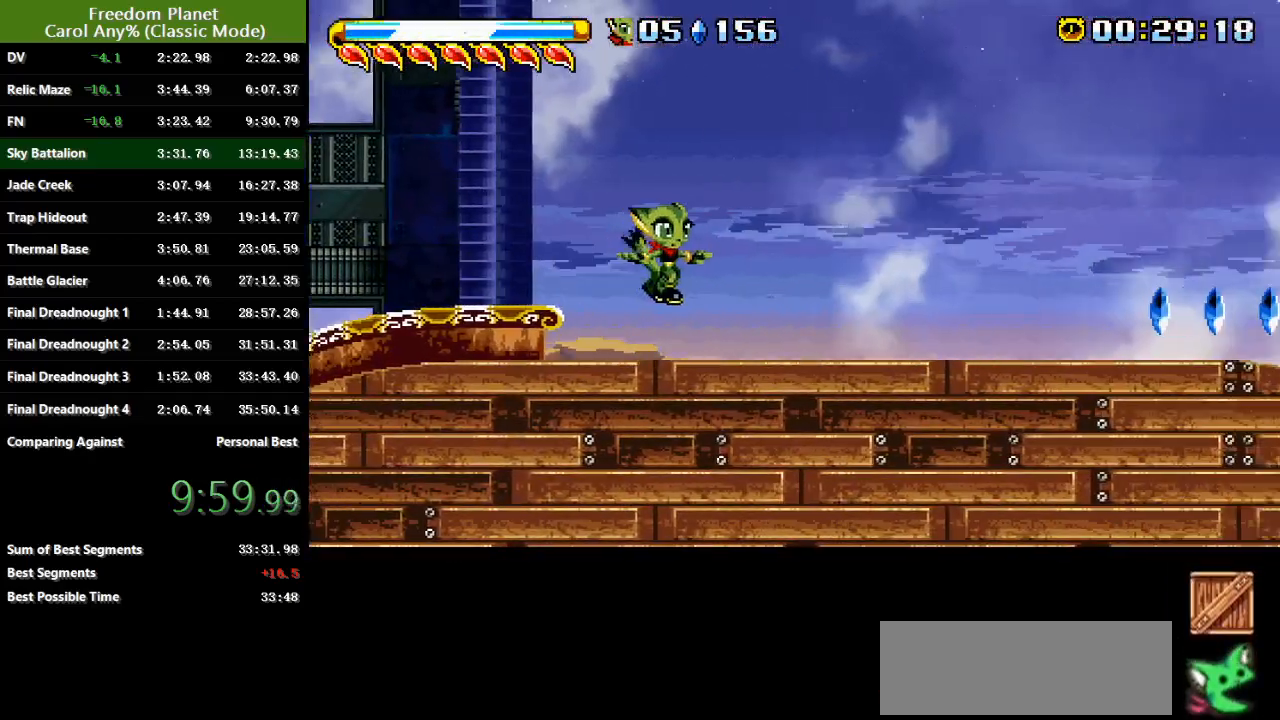
{"keys": ["jump", "right"], "events": [[284, "jump", "down"]]}
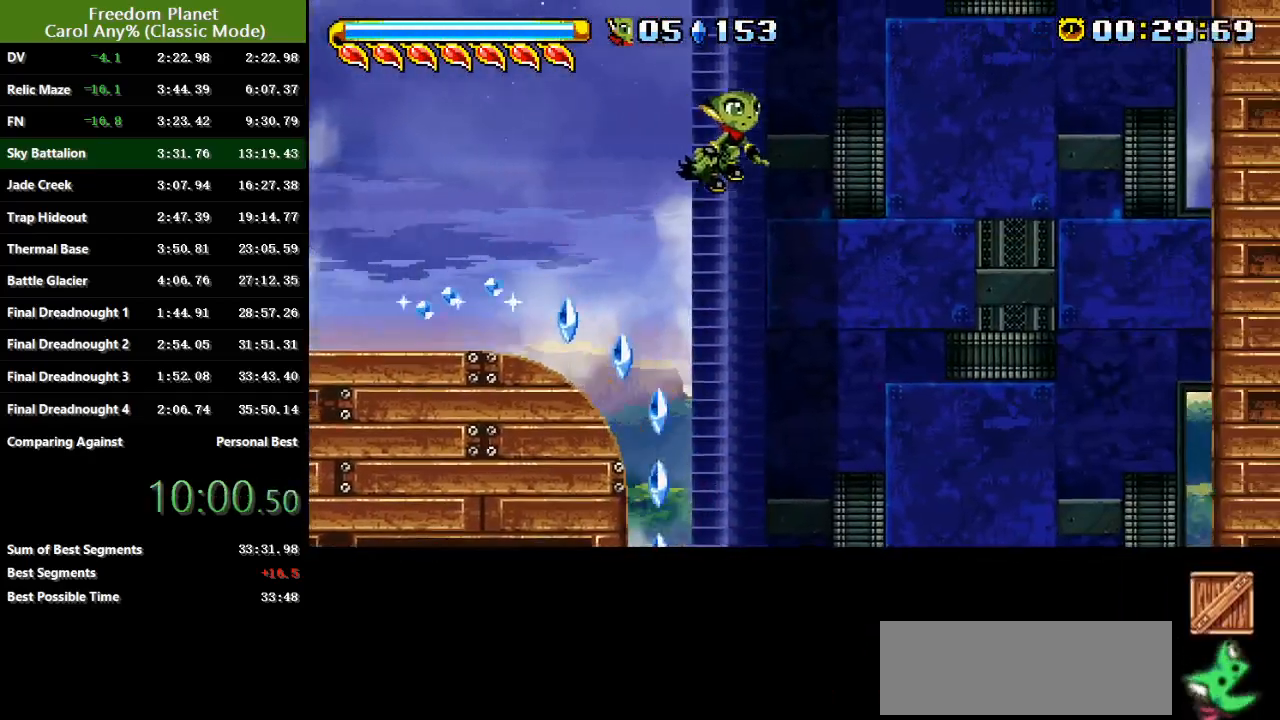
{"keys": ["jump", "right"], "events": [[84, "jump", "up"], [151, "jump", "down"], [351, "jump", "up"], [418, "jump", "down"]]}
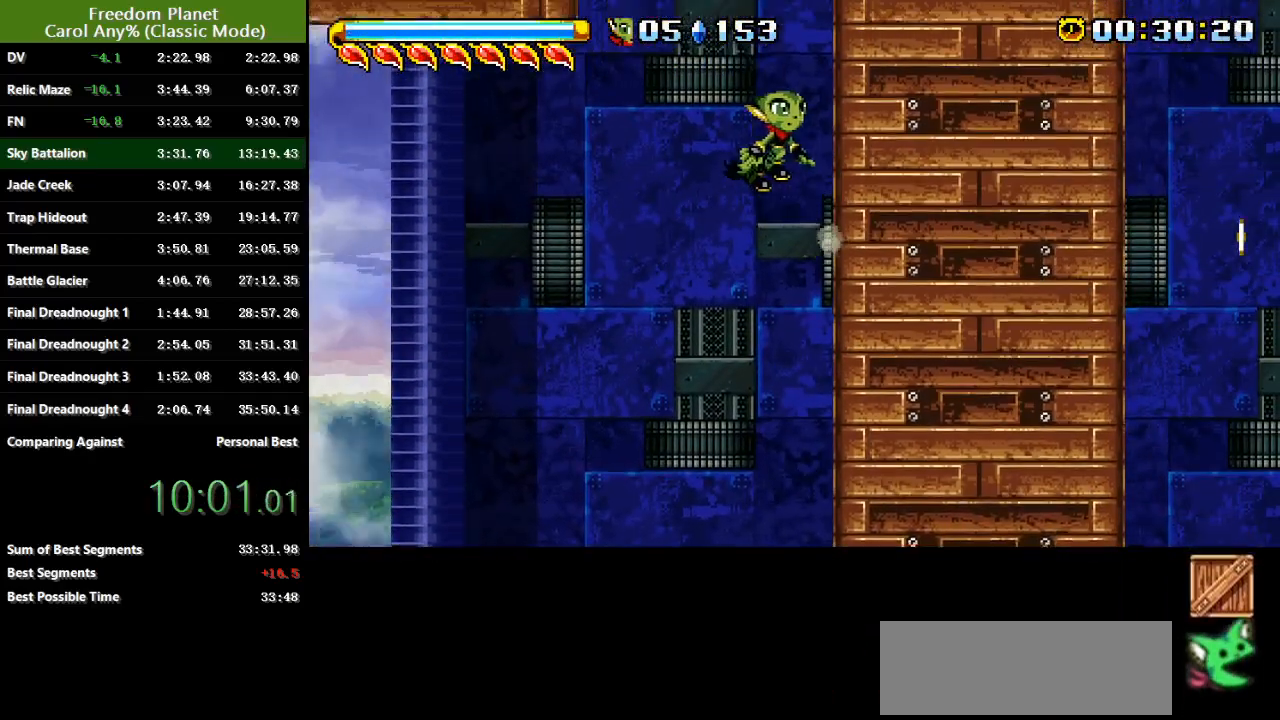
{"keys": ["jump", "left"], "events": [[83, "jump", "up"], [117, "jump", "down"], [317, "jump", "up"], [384, "jump", "down"], [417, "right", "up"], [450, "left", "down"]]}
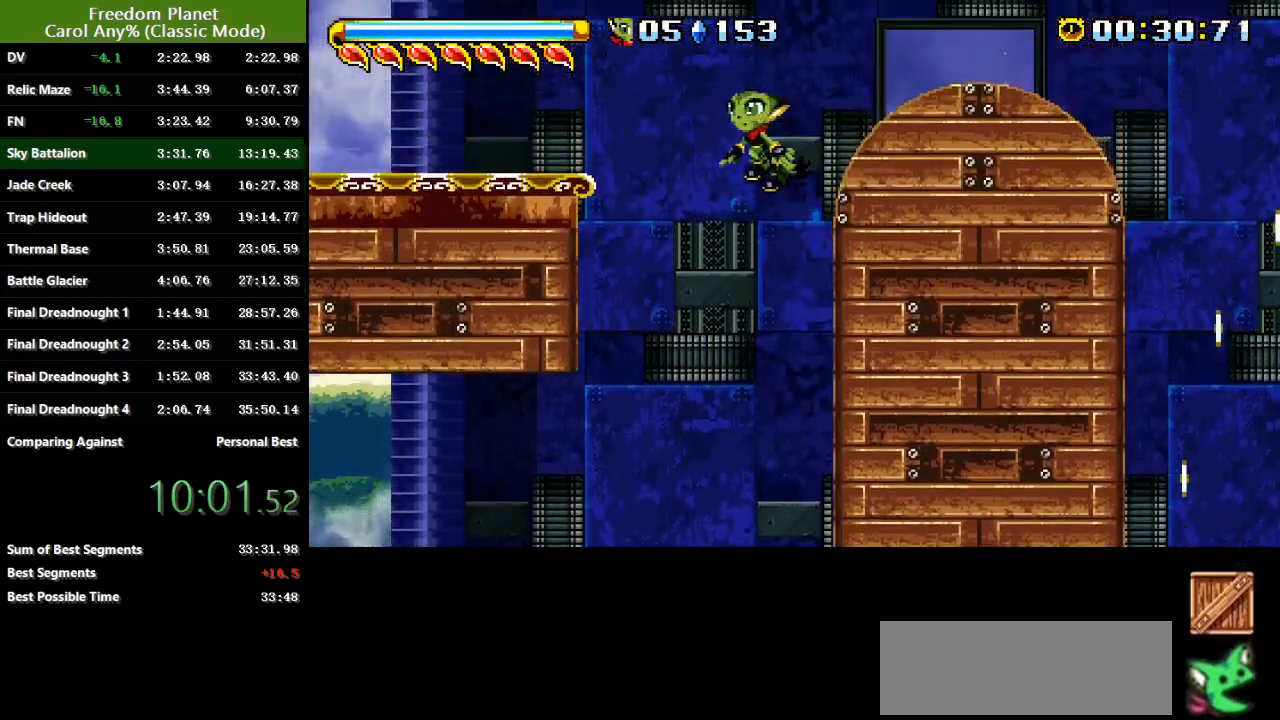
{"keys": ["left"], "events": [[17, "jump", "up"], [84, "jump", "down"], [201, "jump", "up"]]}
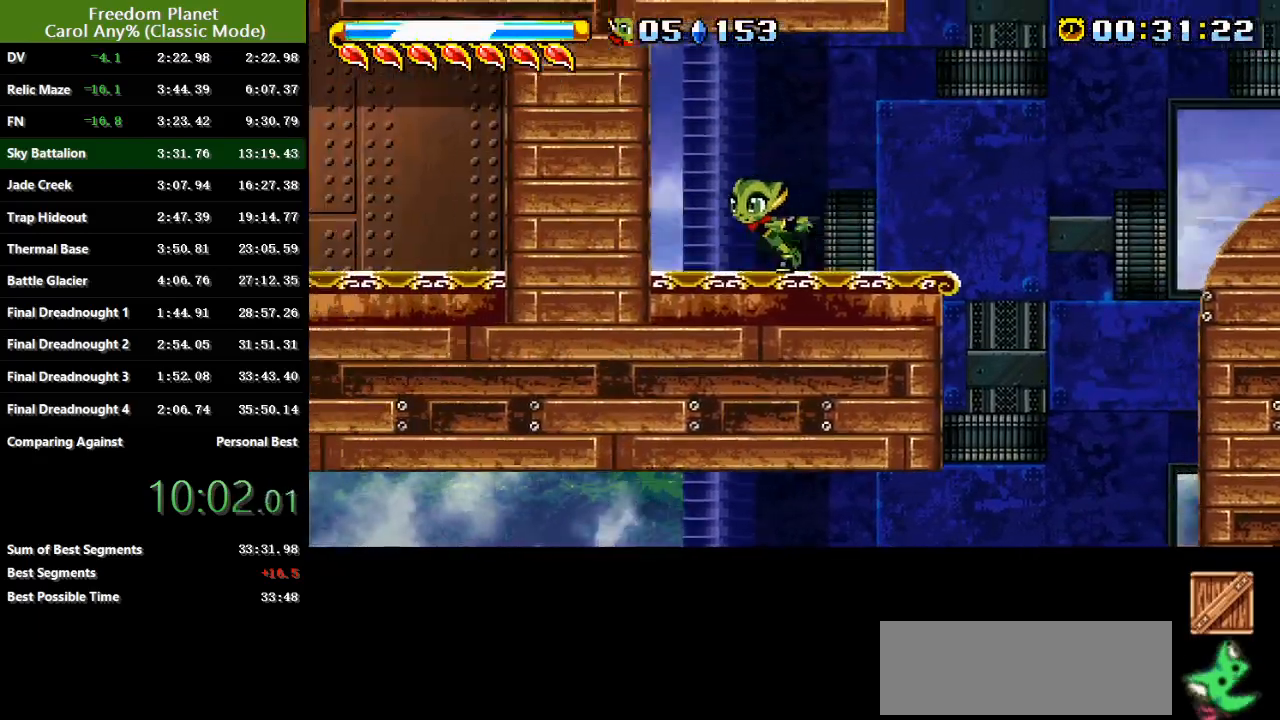
{"keys": ["left"], "events": [[267, "jump", "down"], [334, "jump", "up"]]}
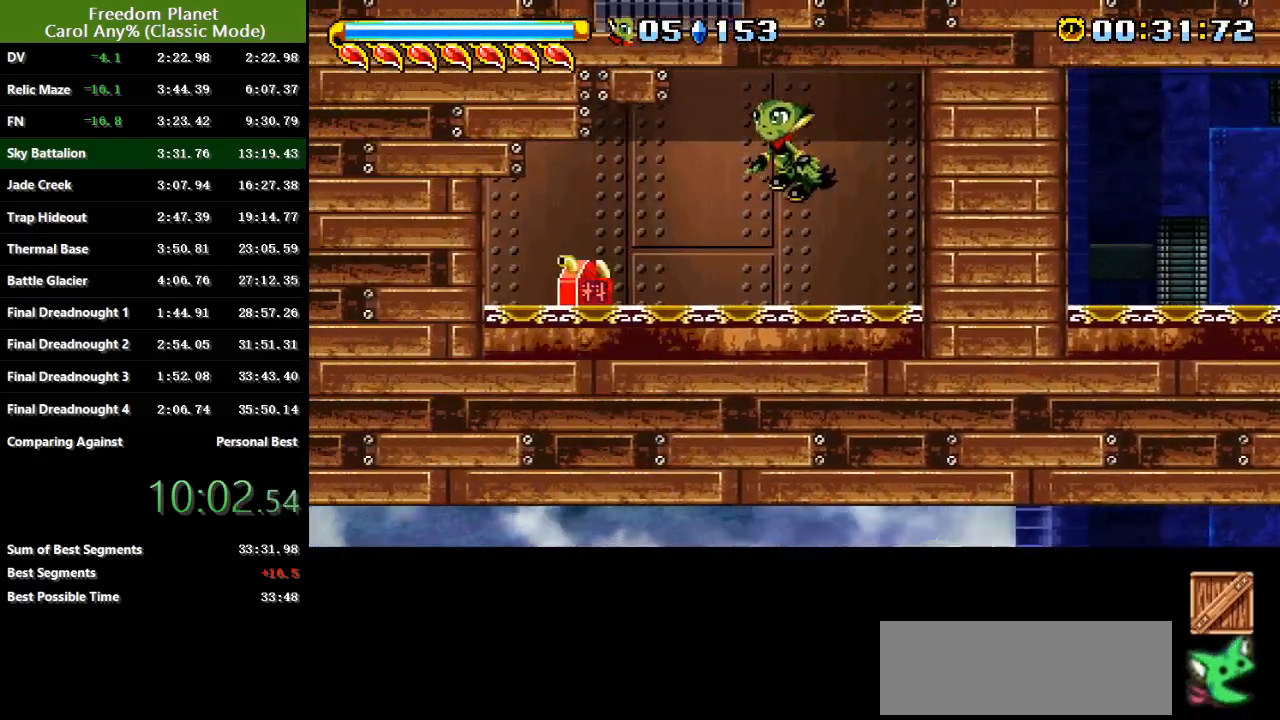
{"keys": ["right"], "events": [[267, "jump", "down"], [367, "jump", "up"], [401, "left", "up"], [401, "right", "down"]]}
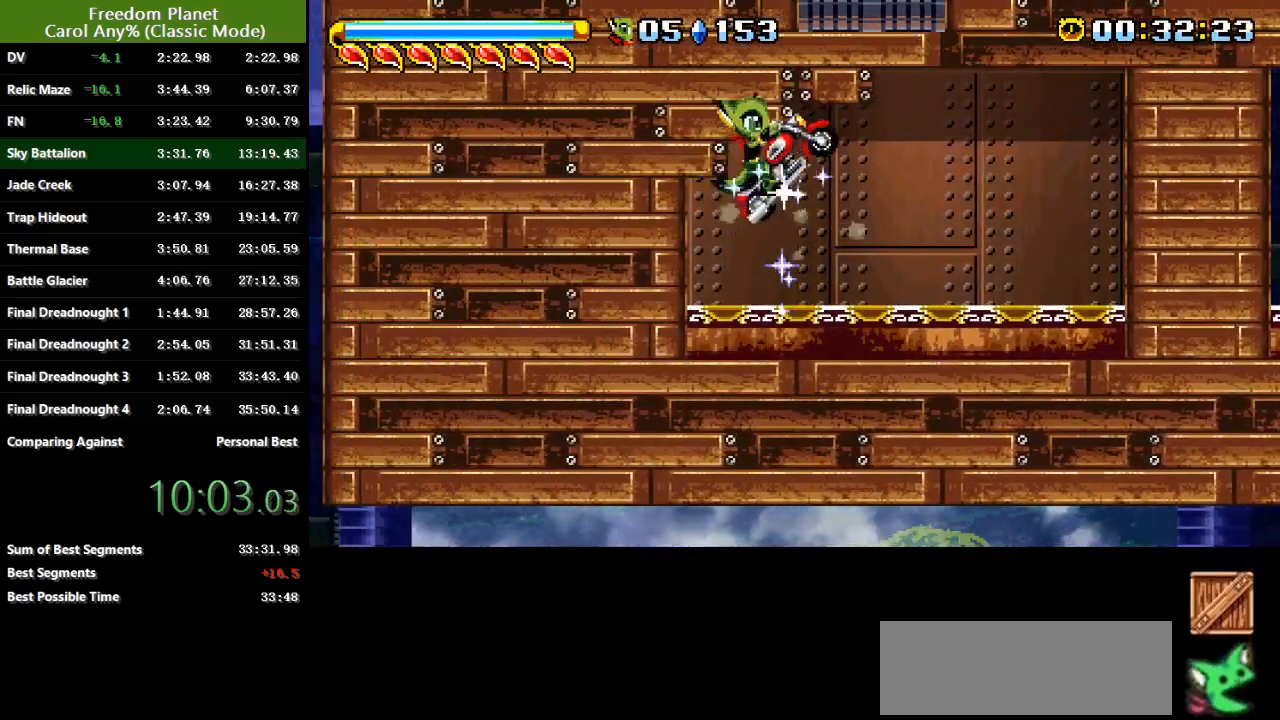
{"keys": ["right"], "events": [[284, "sp", "down"], [384, "sp", "up"]]}
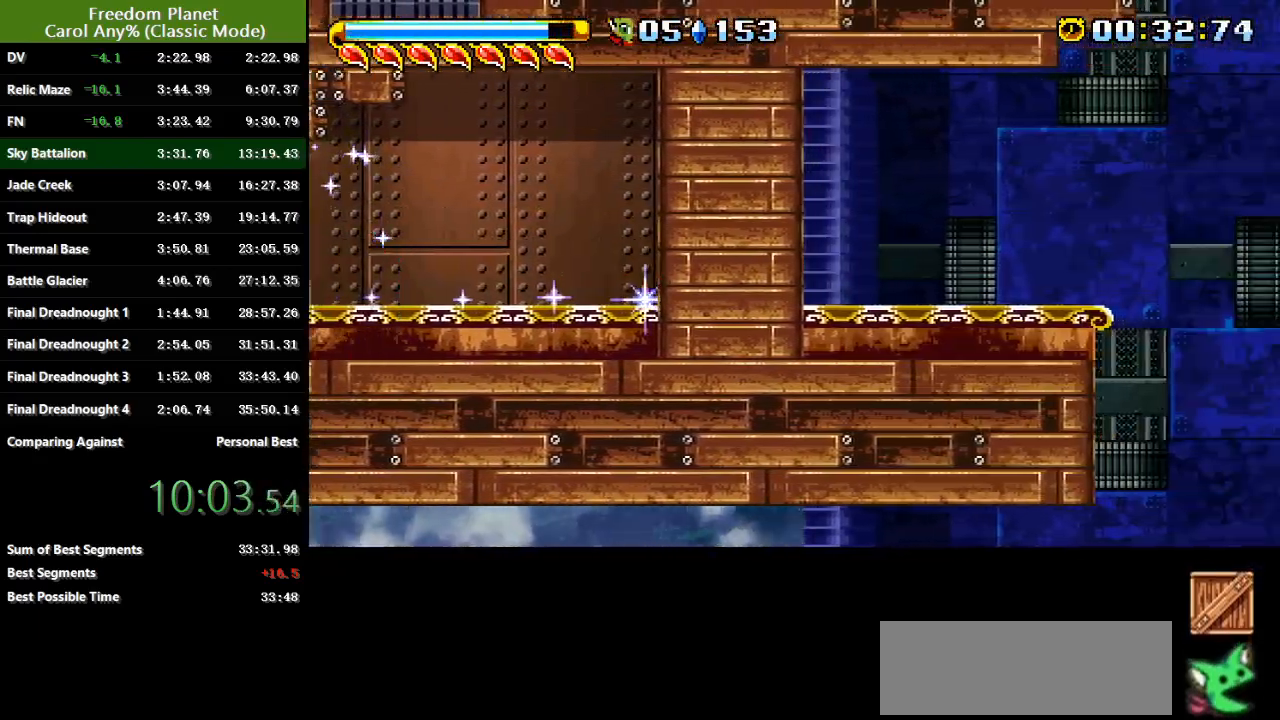
{"keys": ["right"], "events": [[117, "jump", "down"], [217, "jump", "up"]]}
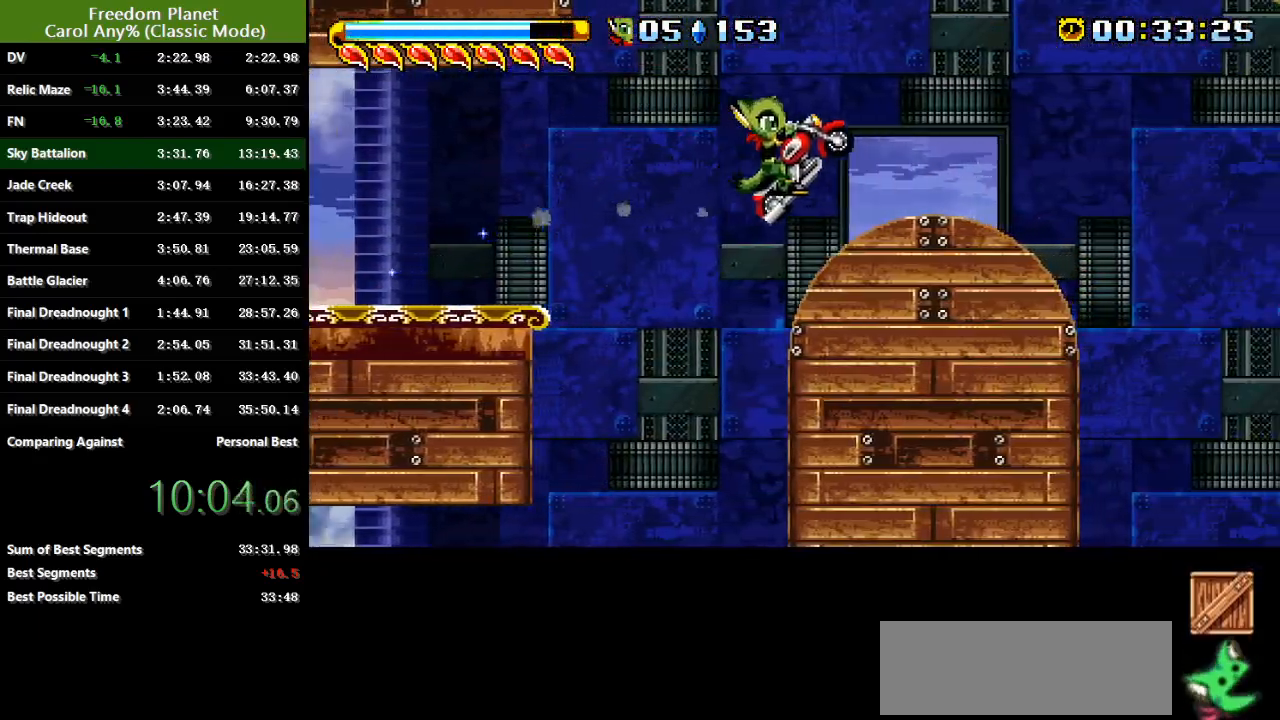
{"keys": ["right"], "events": [[50, "sp", "down"], [150, "sp", "up"]]}
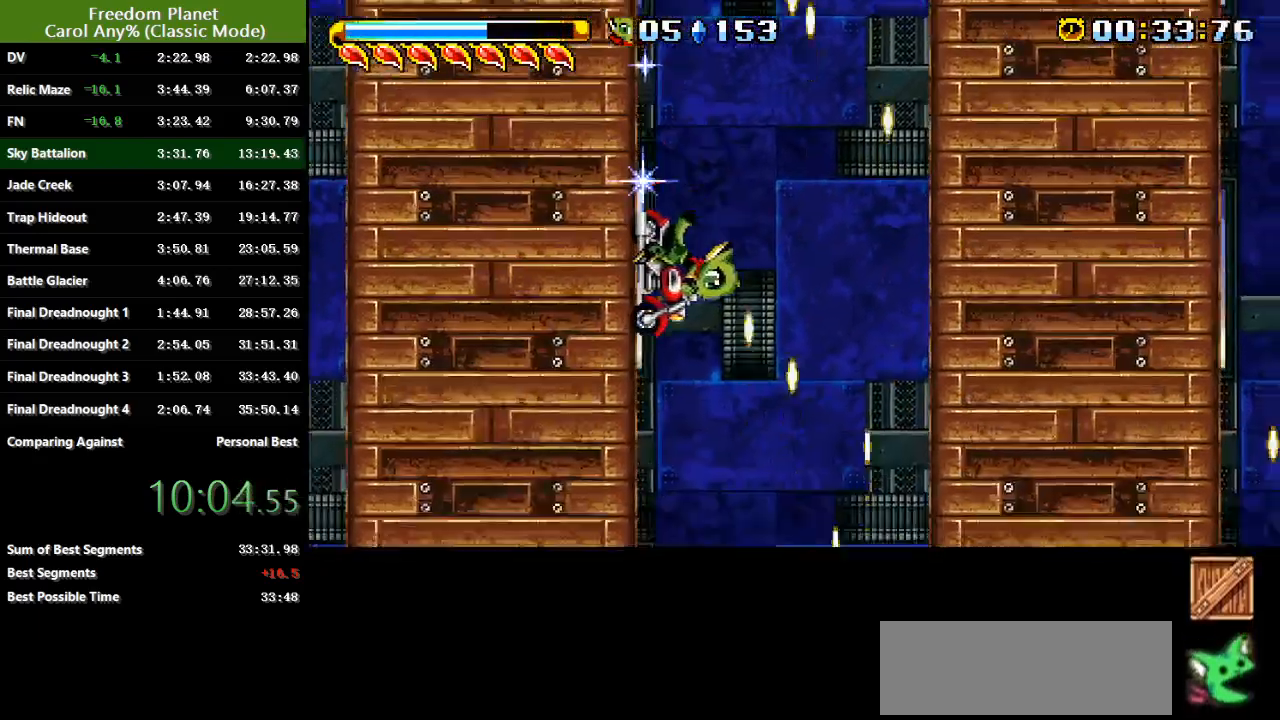
{"keys": ["jump", "right", "sp"], "events": [[134, "sp", "down"], [201, "jump", "down"], [334, "jump", "up"], [434, "jump", "down"]]}
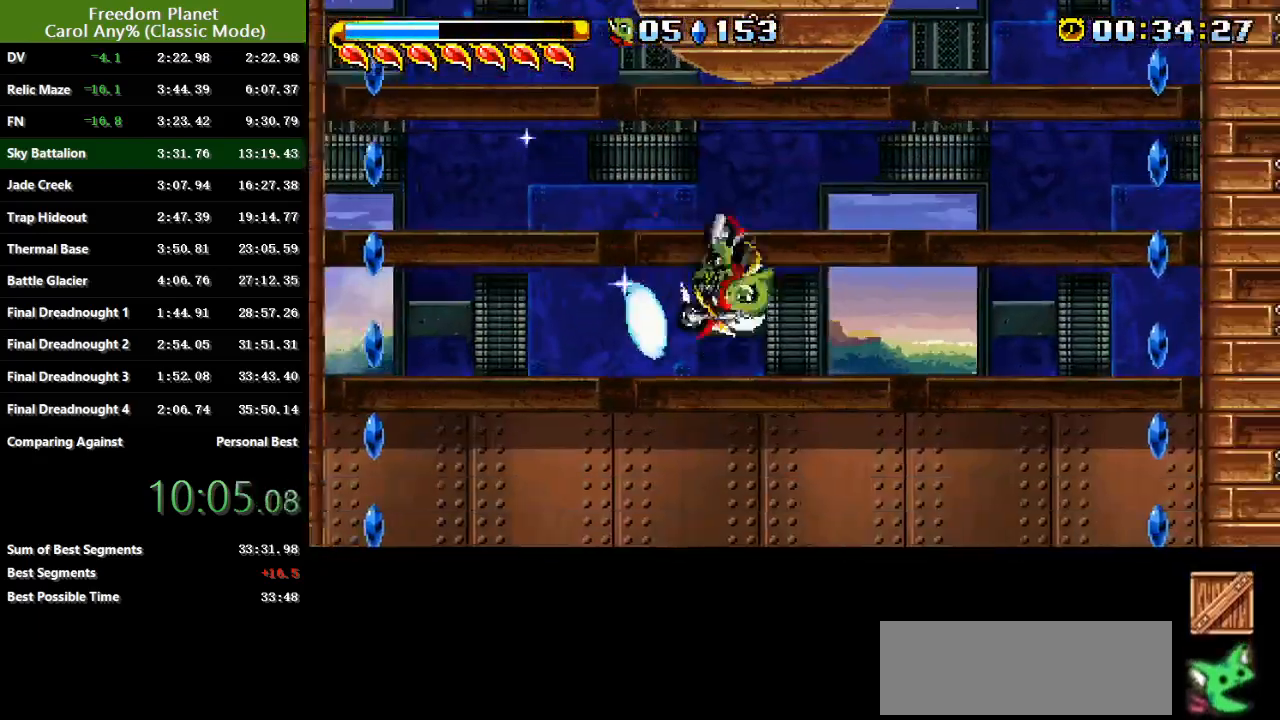
{"keys": ["right", "sp"], "events": [[67, "jump", "up"]]}
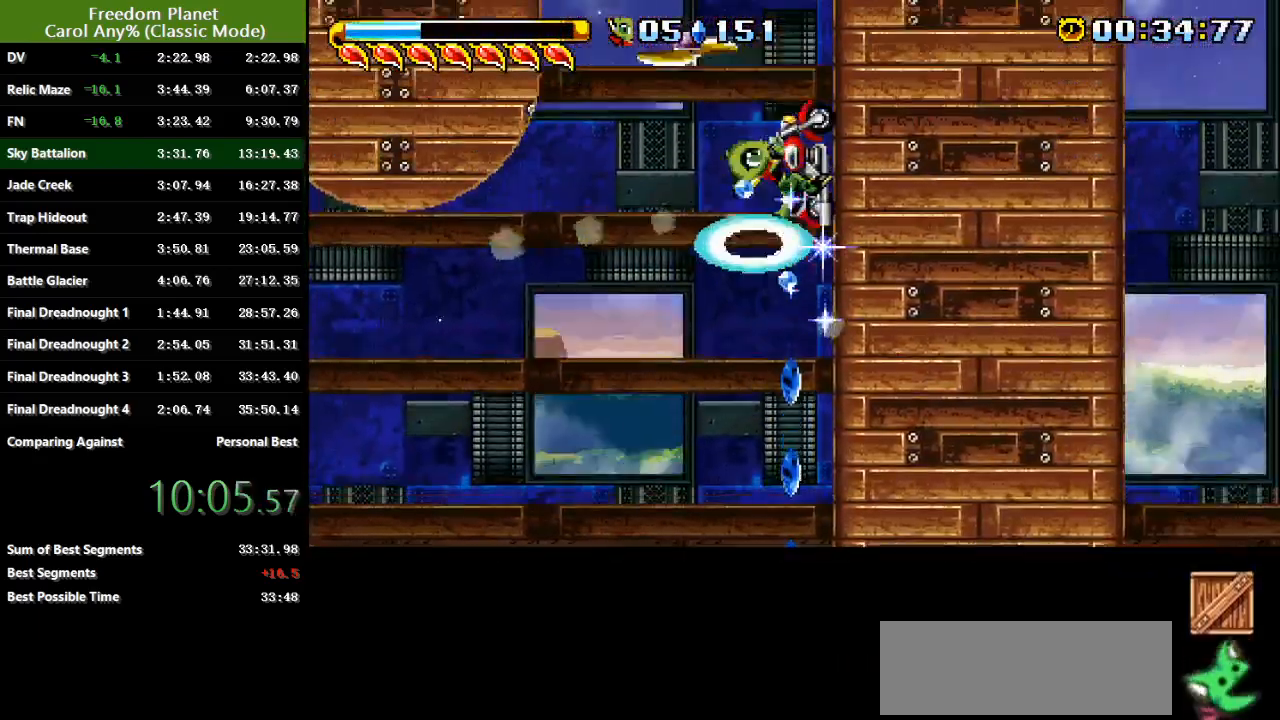
{"keys": ["right", "sp"], "events": []}
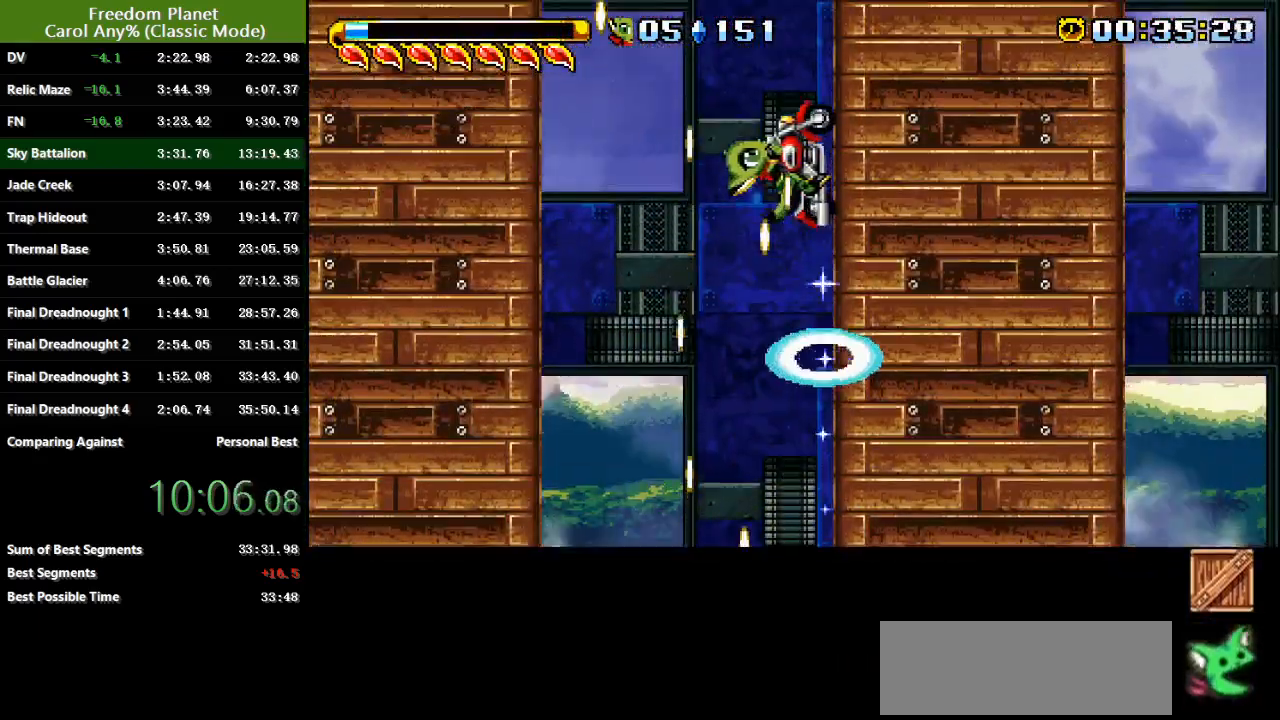
{"keys": ["left", "sp"], "events": [[133, "left", "down"], [200, "right", "up"], [267, "jump", "down"], [450, "jump", "up"]]}
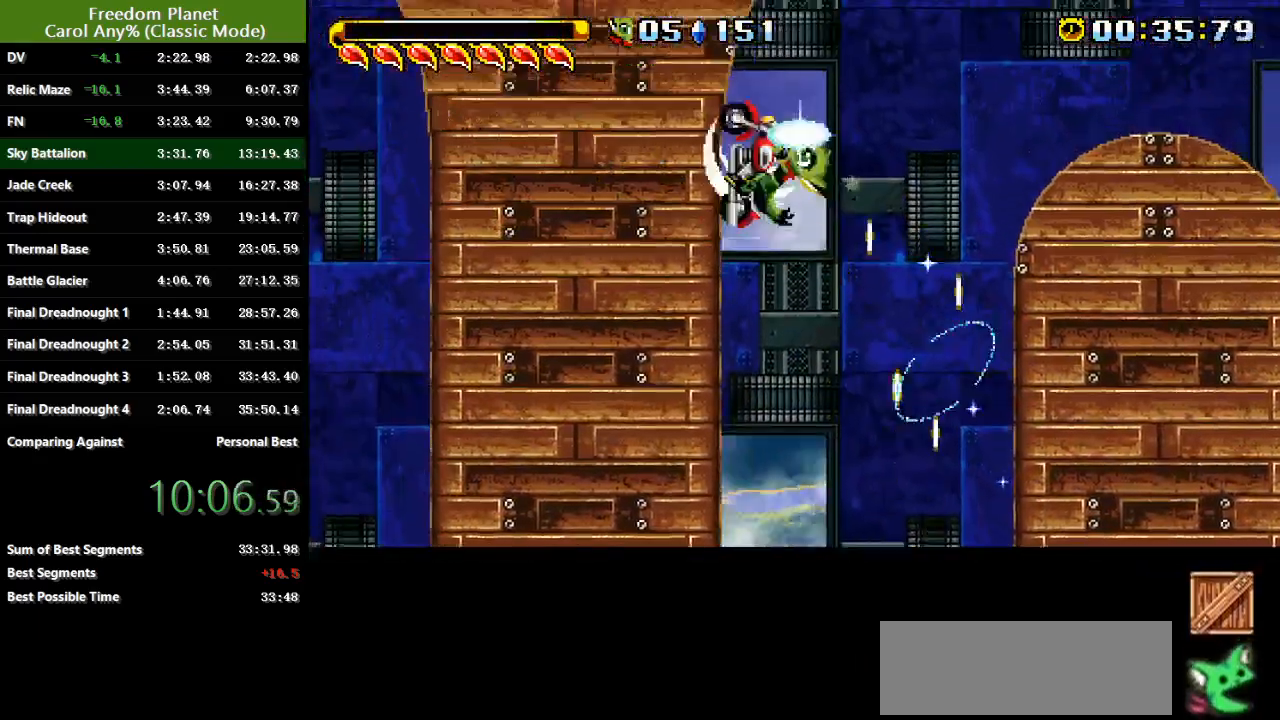
{"keys": [], "events": [[284, "jump", "down"], [317, "left", "up"], [317, "sp", "up"], [384, "jump", "up"]]}
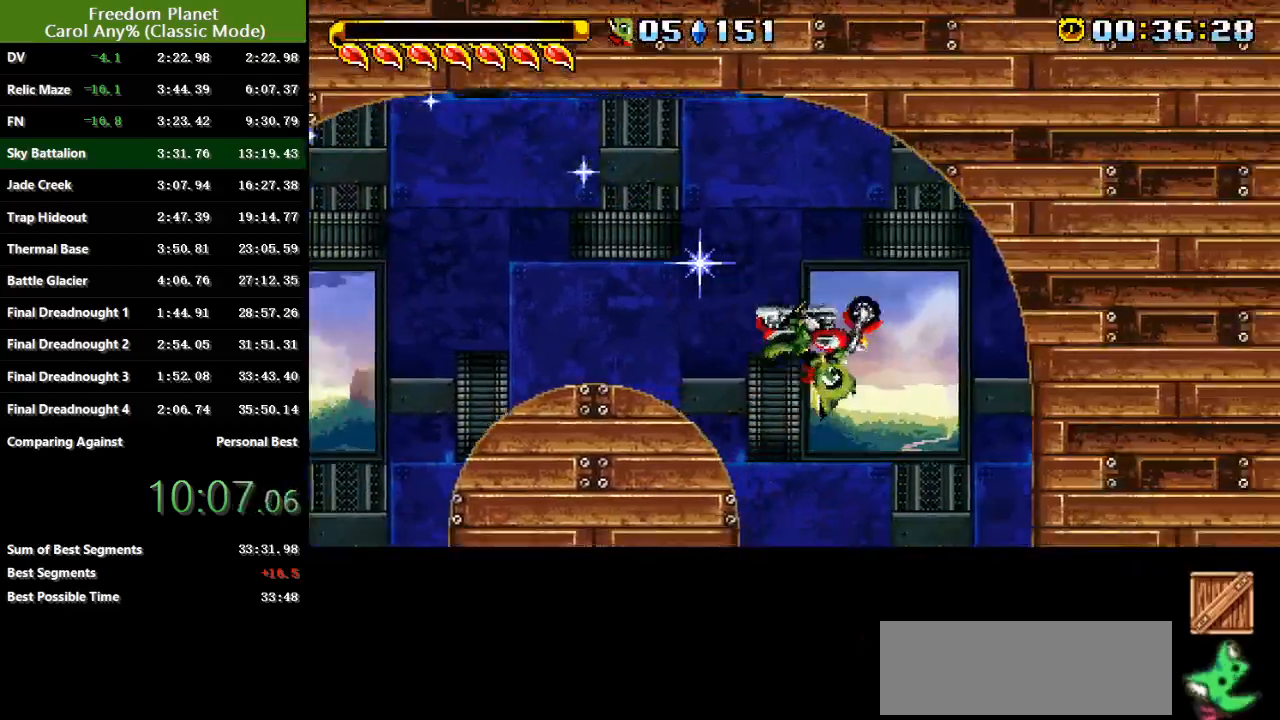
{"keys": [], "events": []}
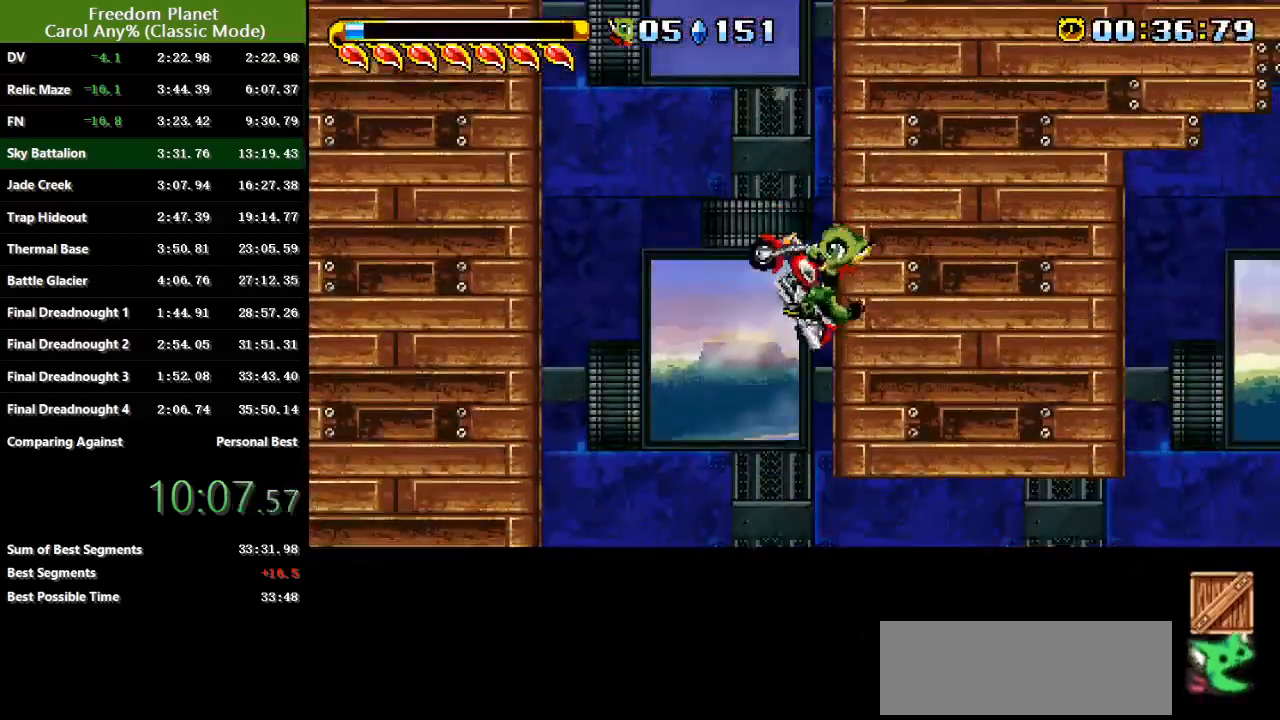
{"keys": ["left"], "events": [[133, "left", "down"], [267, "jump", "down"], [367, "jump", "up"]]}
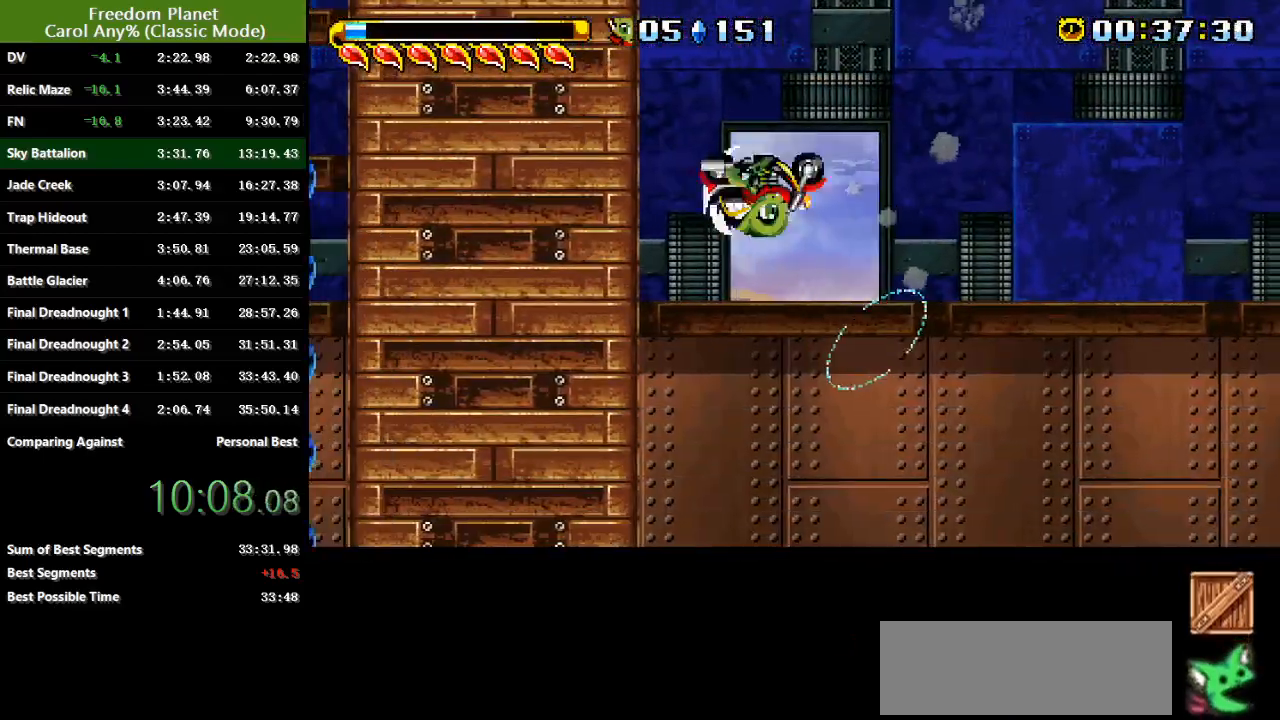
{"keys": ["jump", "right"], "events": [[301, "jump", "down"], [301, "right", "down"], [334, "left", "up"]]}
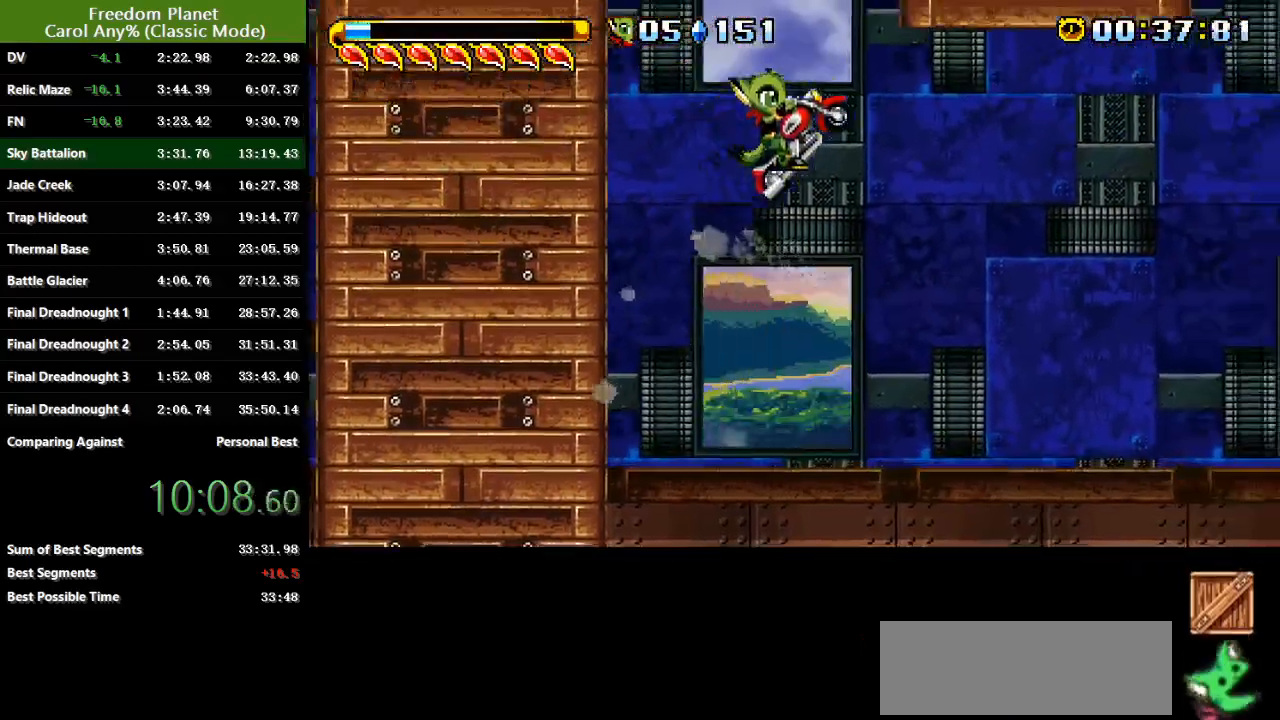
{"keys": ["left"], "events": [[250, "jump", "up"], [317, "jump", "down"], [317, "right", "up"], [350, "left", "down"], [484, "jump", "up"]]}
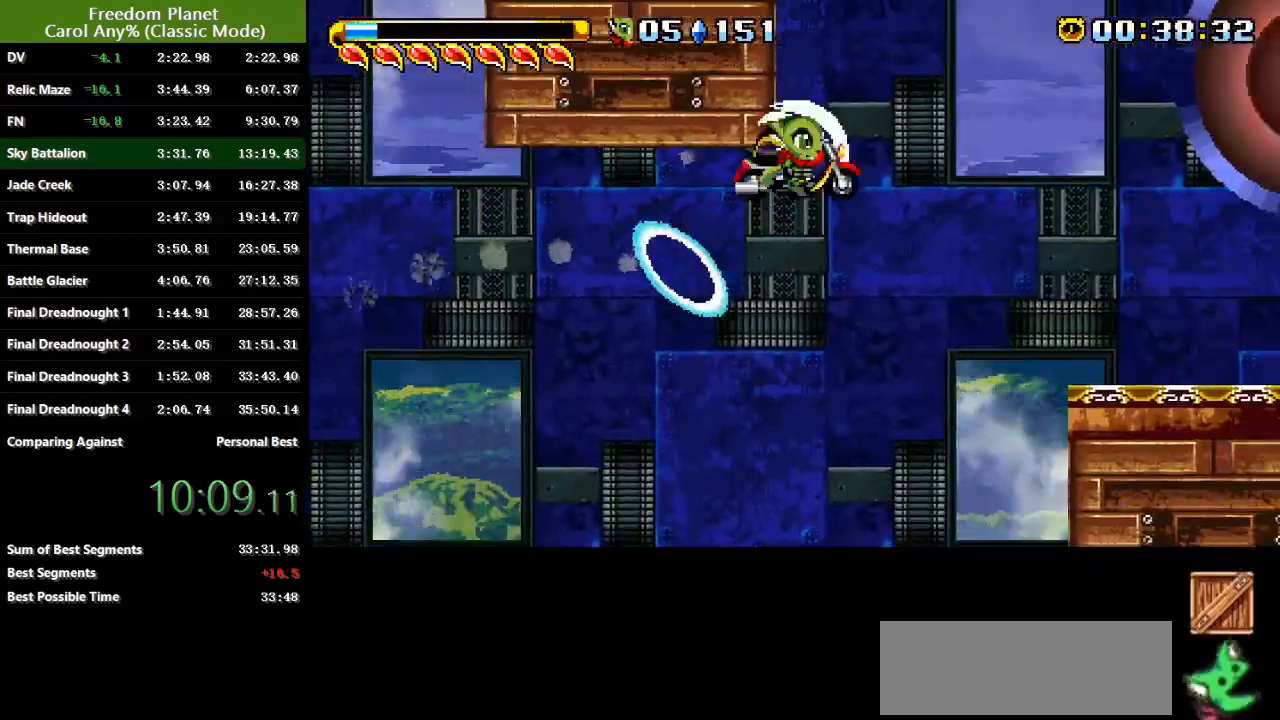
{"keys": ["jump", "right", "sp"], "events": [[284, "sp", "down"], [351, "jump", "down"], [351, "left", "up"], [351, "right", "down"]]}
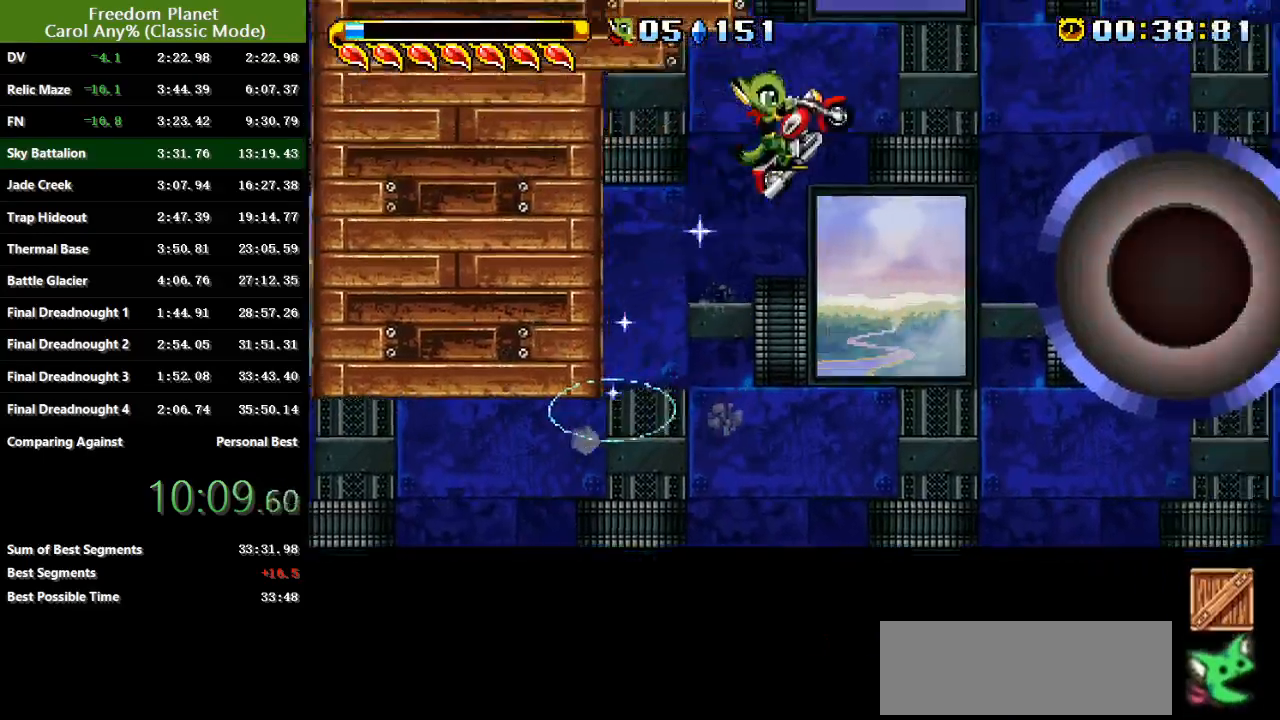
{"keys": ["right"], "events": [[450, "jump", "up"], [450, "sp", "up"]]}
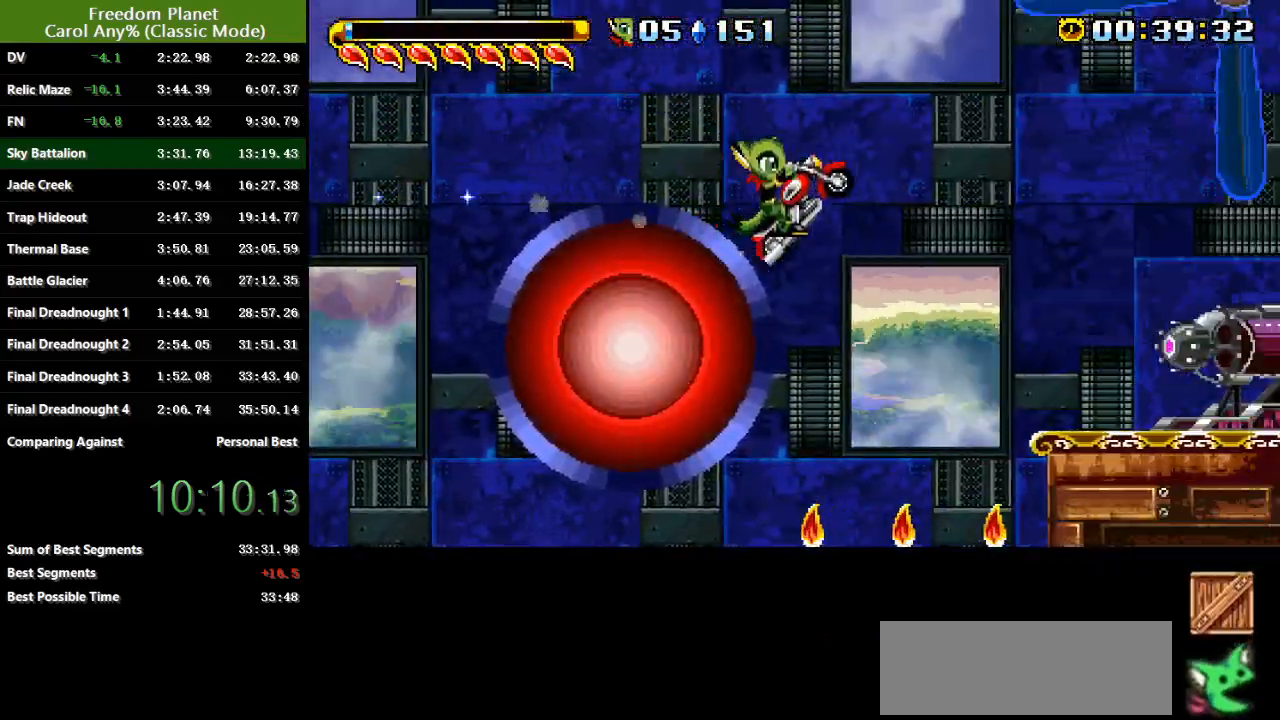
{"keys": ["right", "sp"], "events": [[17, "jump", "down"], [434, "jump", "up"], [467, "sp", "down"]]}
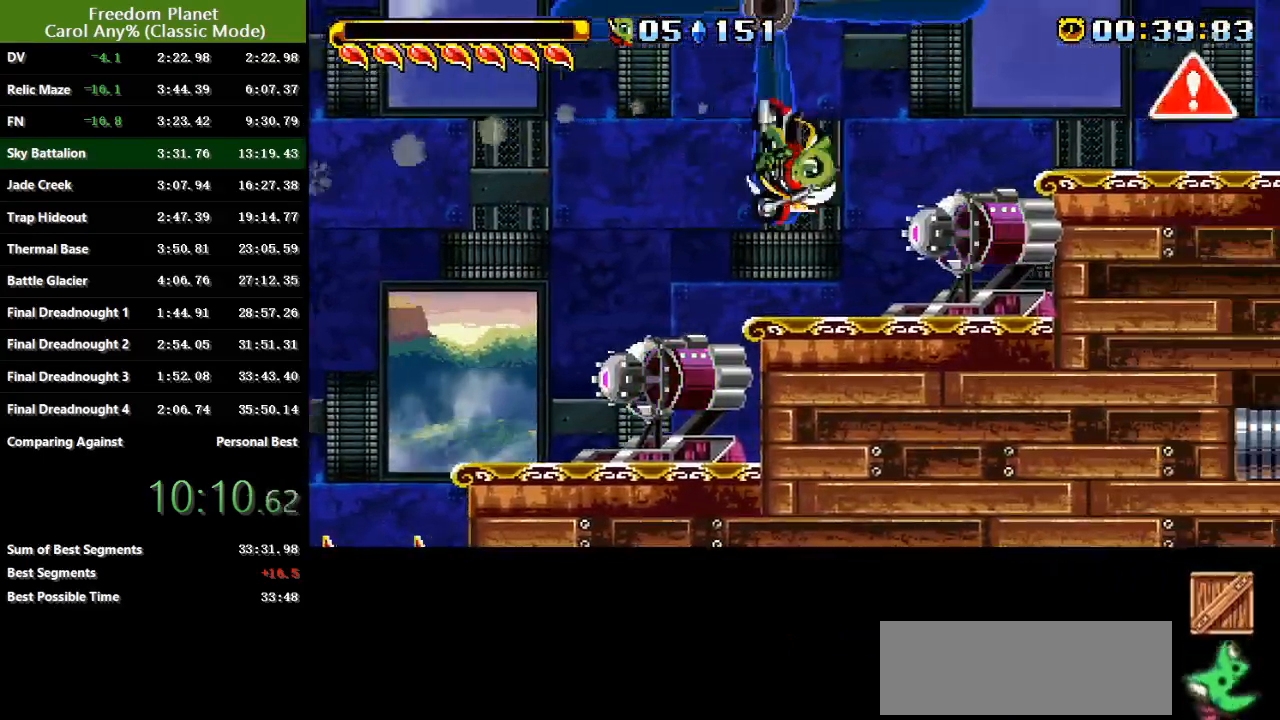
{"keys": ["jump", "right", "sp"], "events": [[267, "jump", "down"], [367, "jump", "up"], [434, "jump", "down"]]}
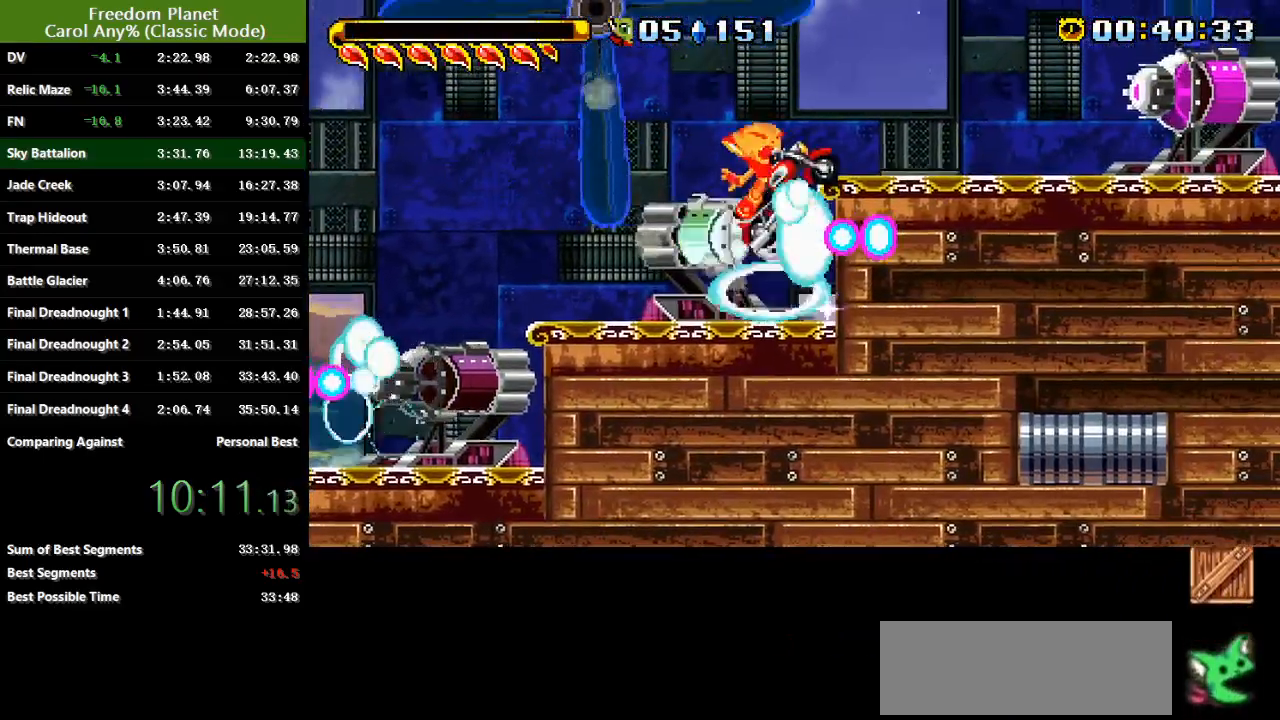
{"keys": ["right"], "events": [[134, "jump", "up"], [134, "sp", "up"], [200, "jump", "down"], [200, "sp", "down"], [367, "atk", "down"], [401, "sp", "up"], [467, "jump", "up"], [501, "atk", "up"]]}
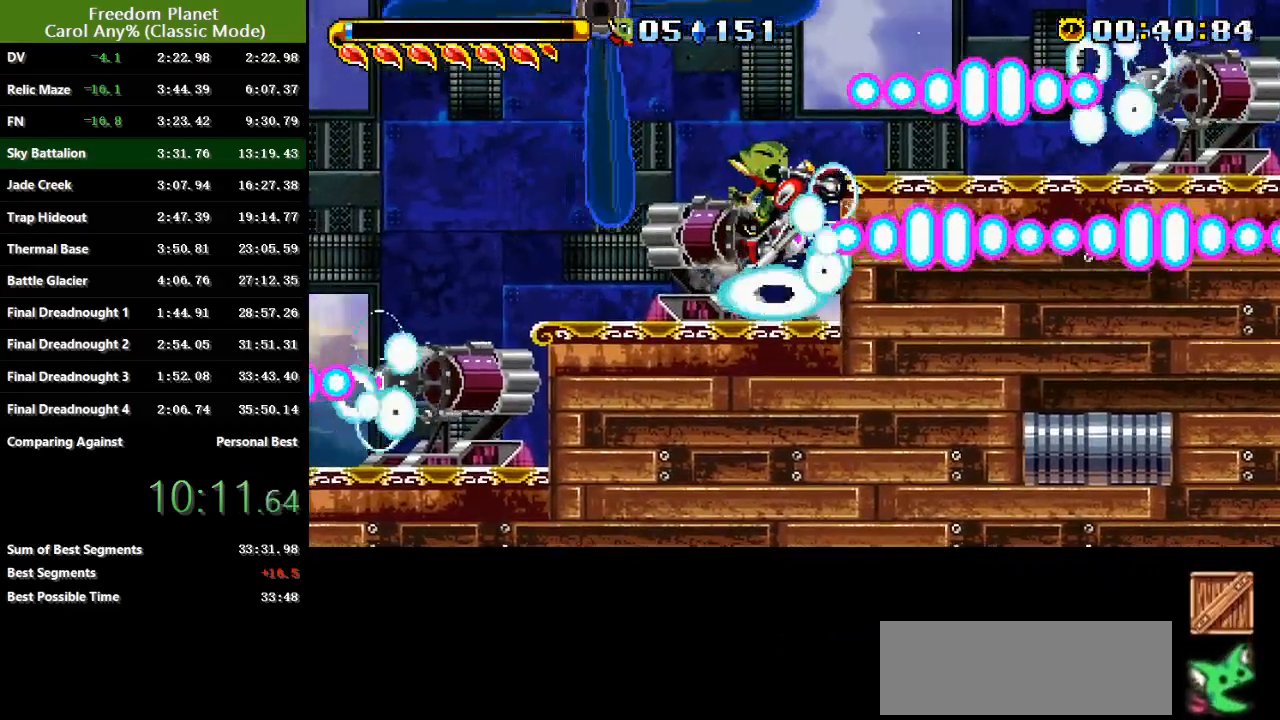
{"keys": ["left"], "events": [[33, "right", "up"], [150, "pausa", "down"], [250, "pausa", "up"], [383, "left", "down"]]}
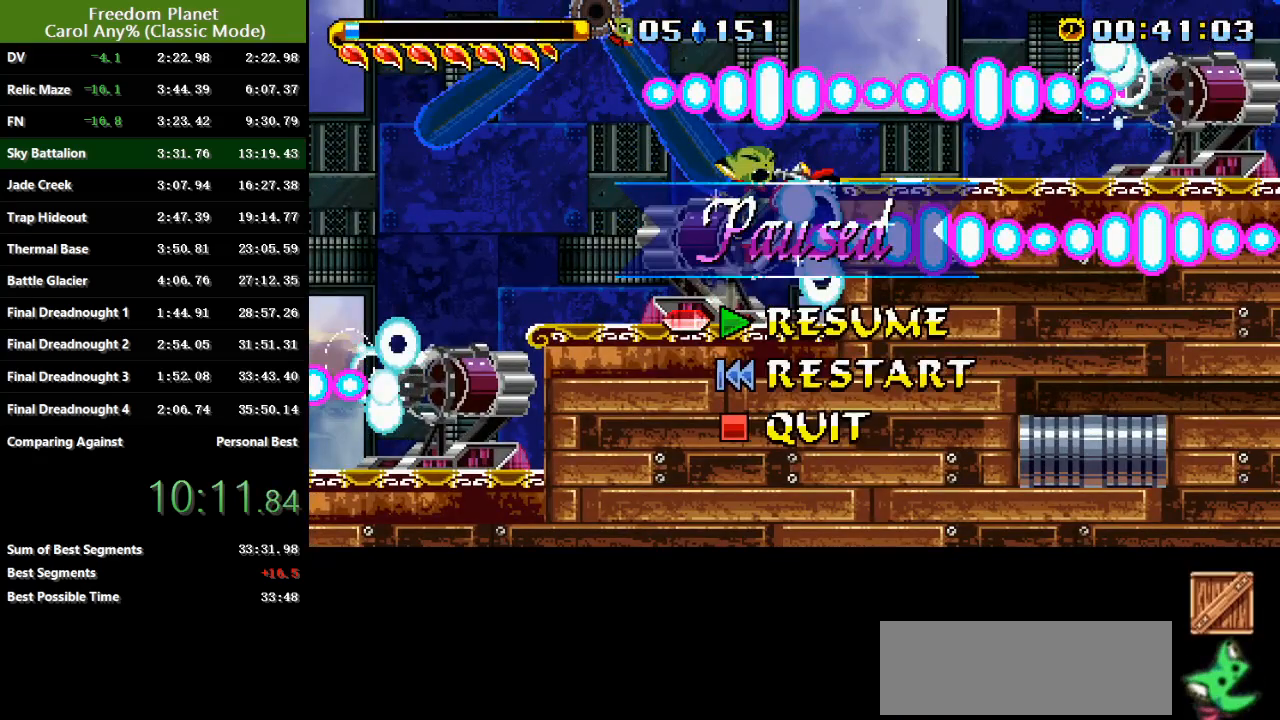
{"keys": ["left", "up"], "events": [[217, "up", "down"]]}
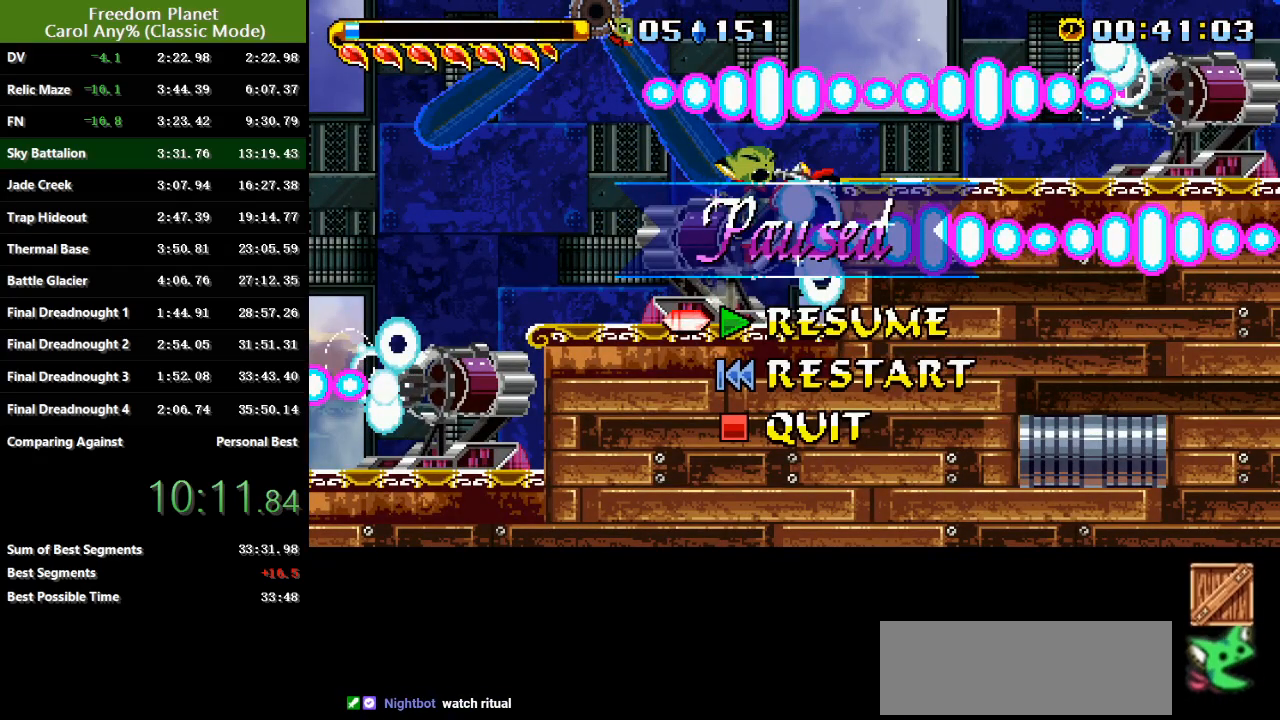
{"keys": ["left", "up"], "events": [[350, "pausa", "down"], [484, "pausa", "up"]]}
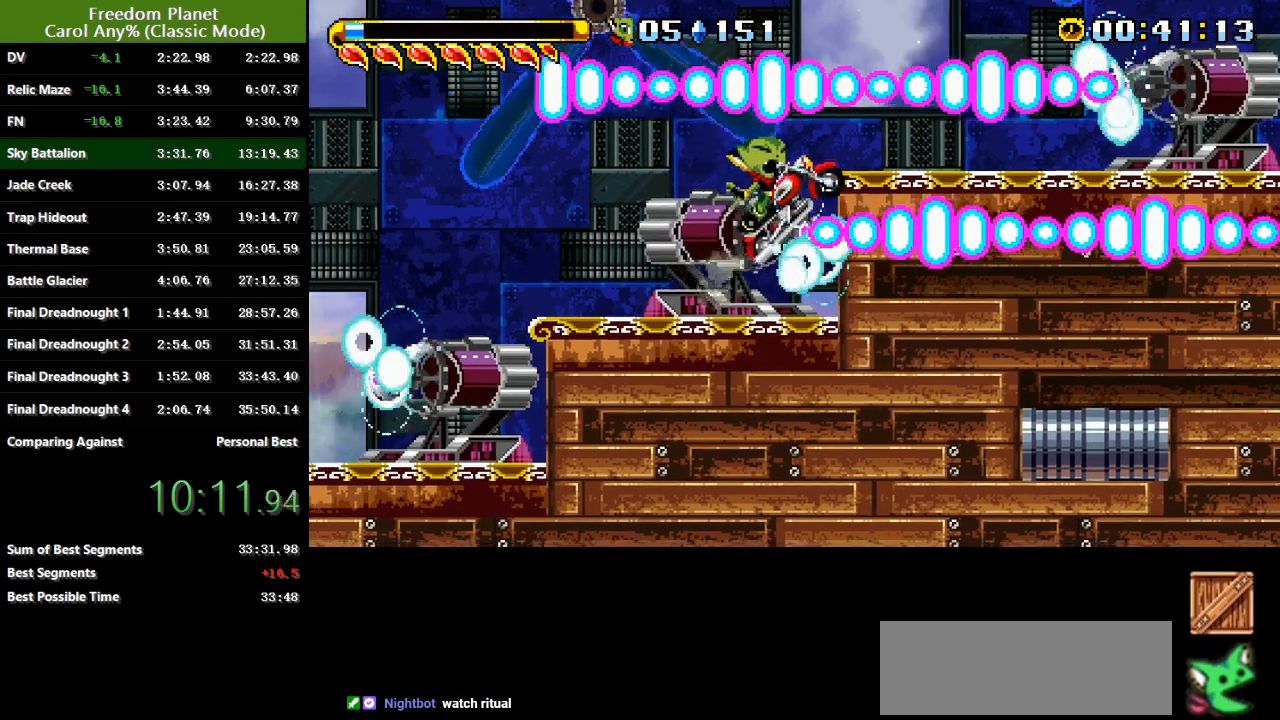
{"keys": [], "events": [[17, "up", "up"], [501, "left", "up"]]}
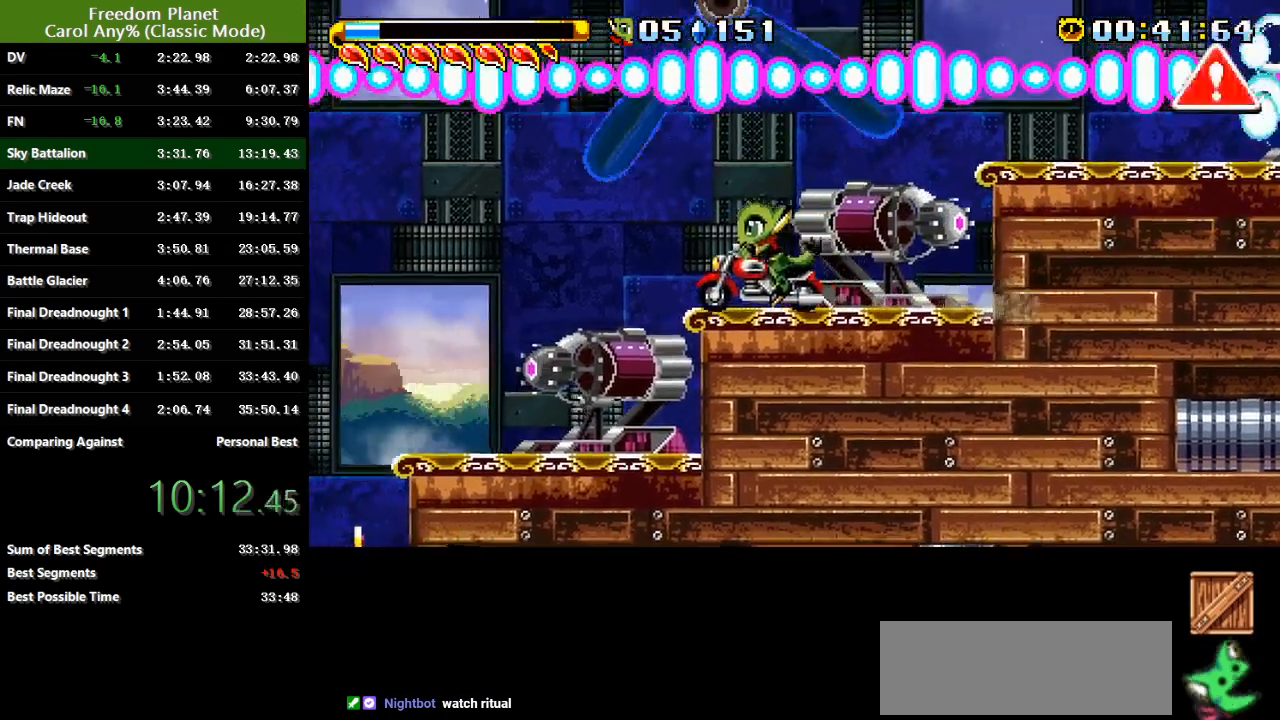
{"keys": ["right", "sp"], "events": [[33, "right", "down"], [66, "sp", "down"], [100, "sp", "up"], [133, "sp", "down"], [233, "jump", "down"], [367, "jump", "up"]]}